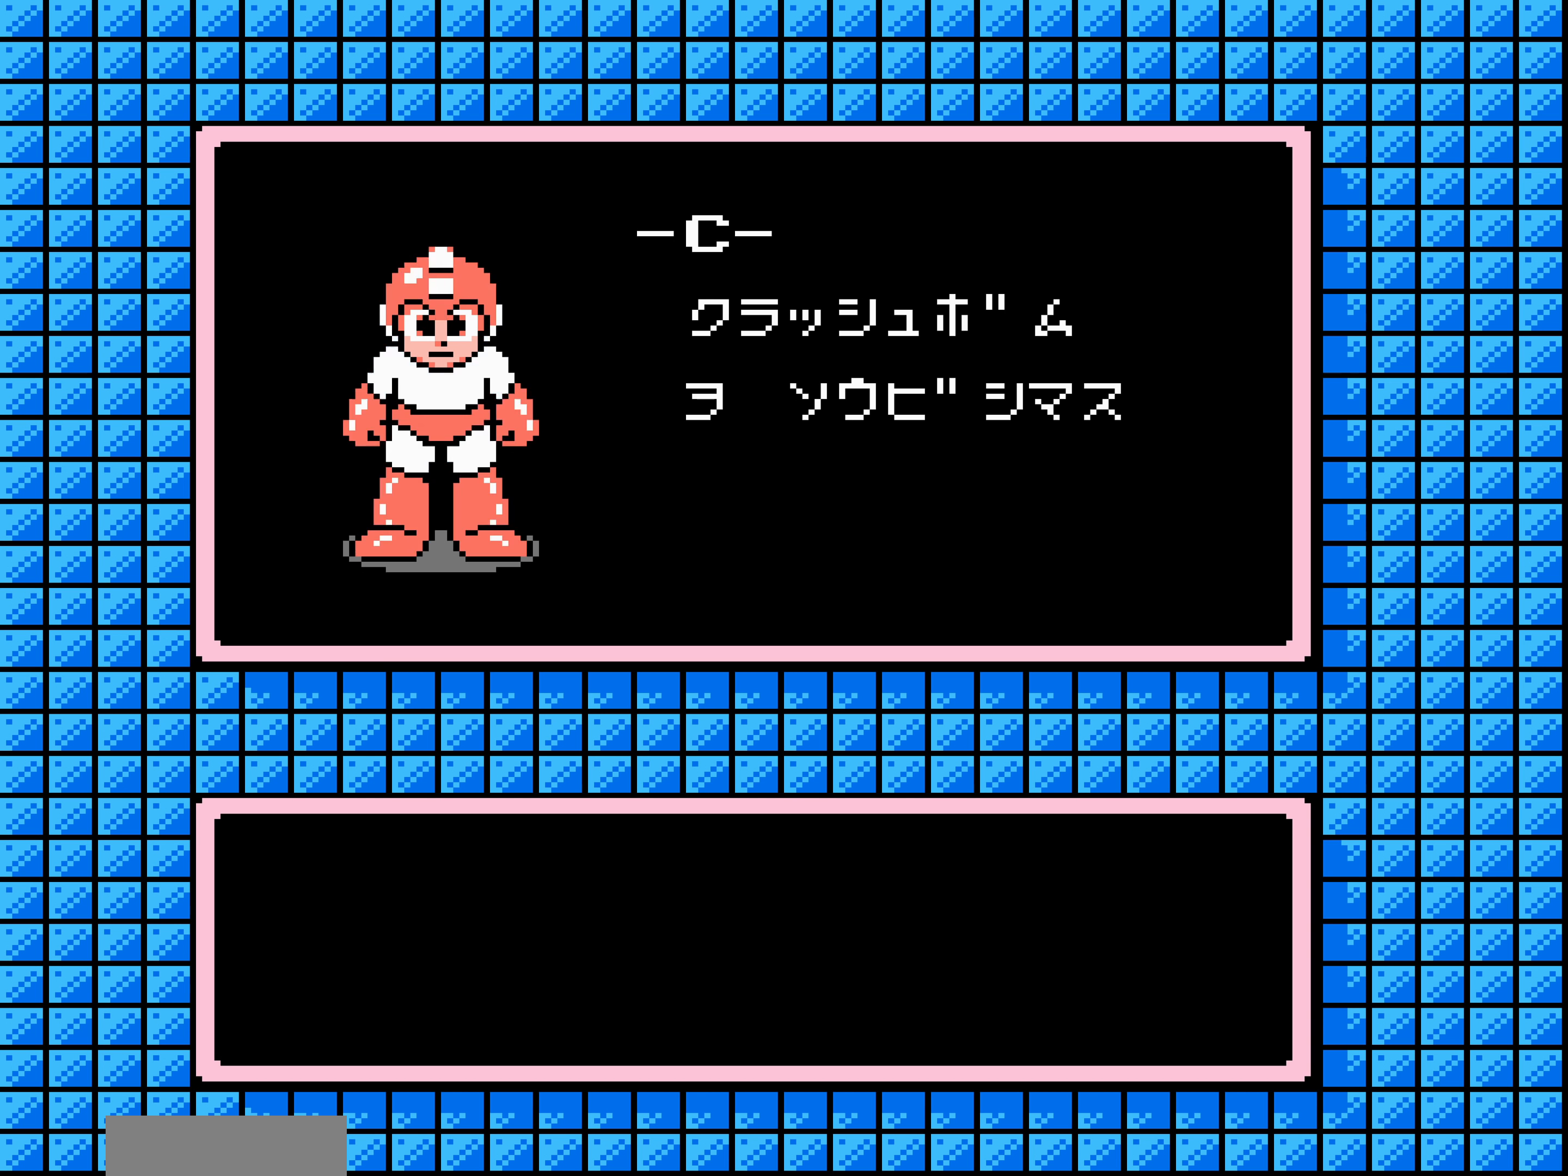
Gameplay with a controller (Nintendo layout); each line is a JSON object with the inputs held at the frame after it. "events" lists button and stick changes between this image and that frame as [ms after this image, input, new state], when the widget could be followed in between. Not read: L3 R3 SELECT START.
{"buttons": []}
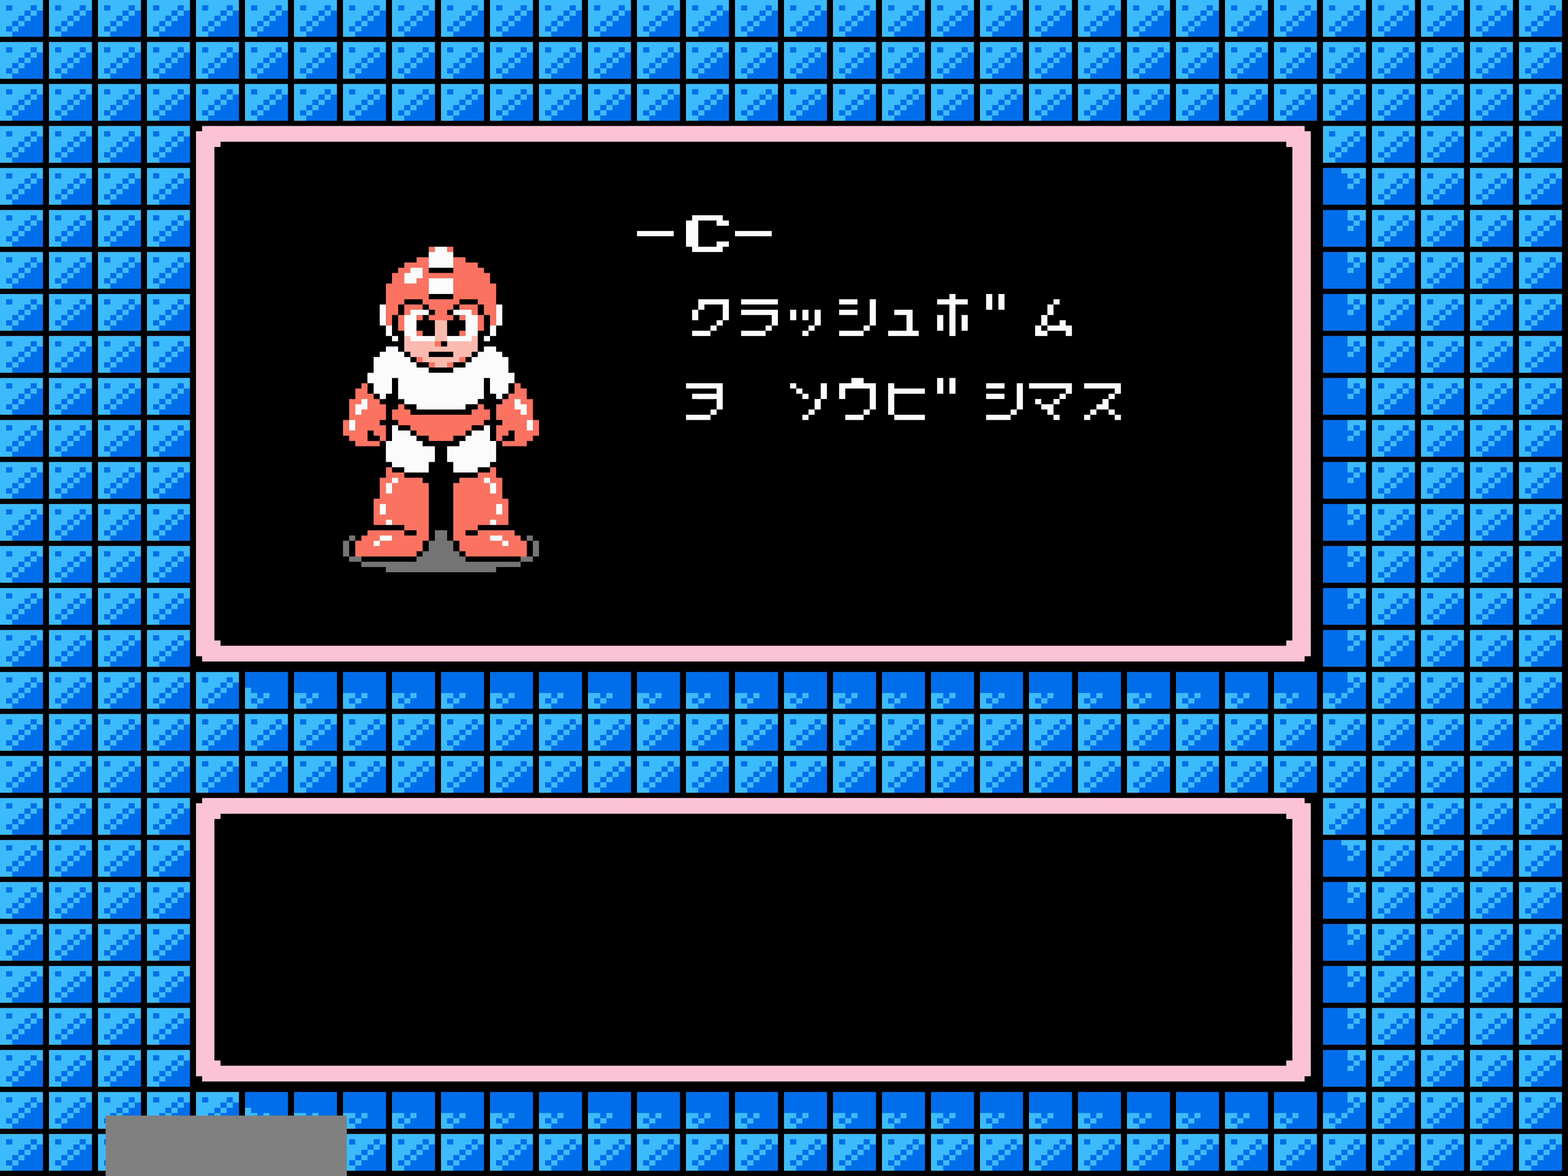
{"buttons": [], "events": [[283, "DPAD_DOWN", "down"], [283, "DPAD_LEFT", "down"], [283, "DPAD_RIGHT", "down"], [283, "DPAD_UP", "down"], [383, "DPAD_DOWN", "up"], [383, "DPAD_LEFT", "up"], [383, "DPAD_RIGHT", "up"], [383, "DPAD_UP", "up"]]}
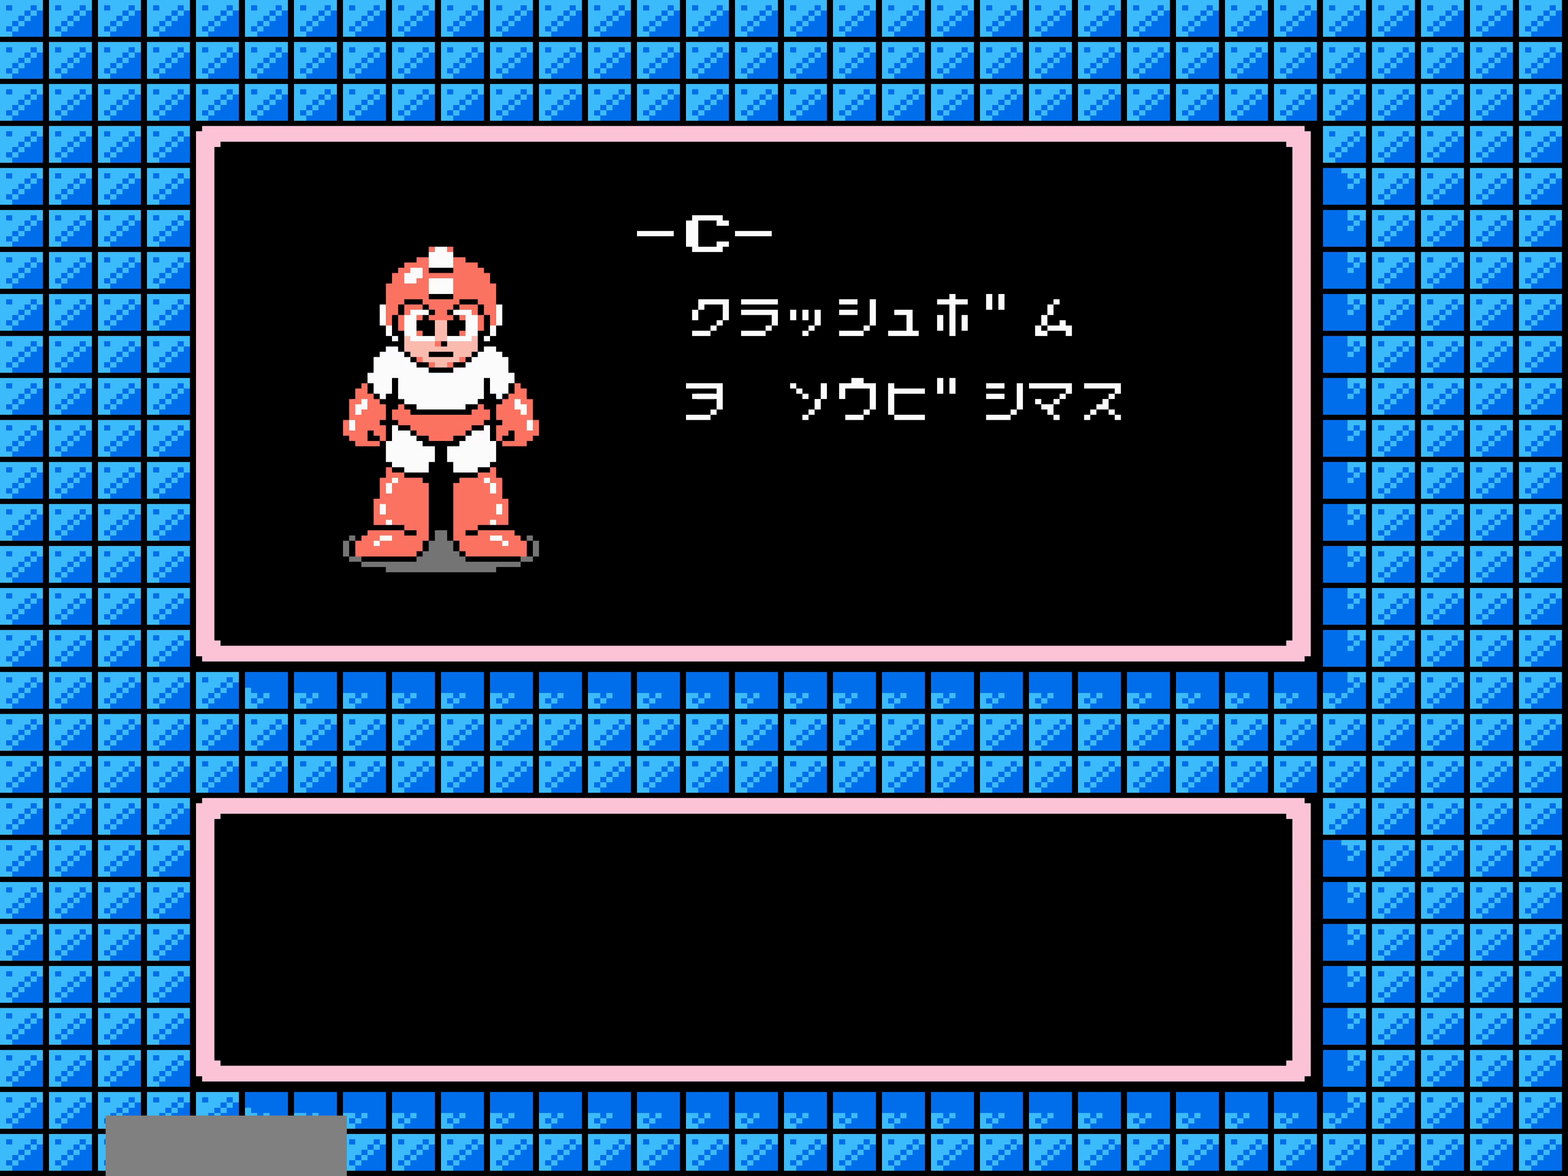
{"buttons": []}
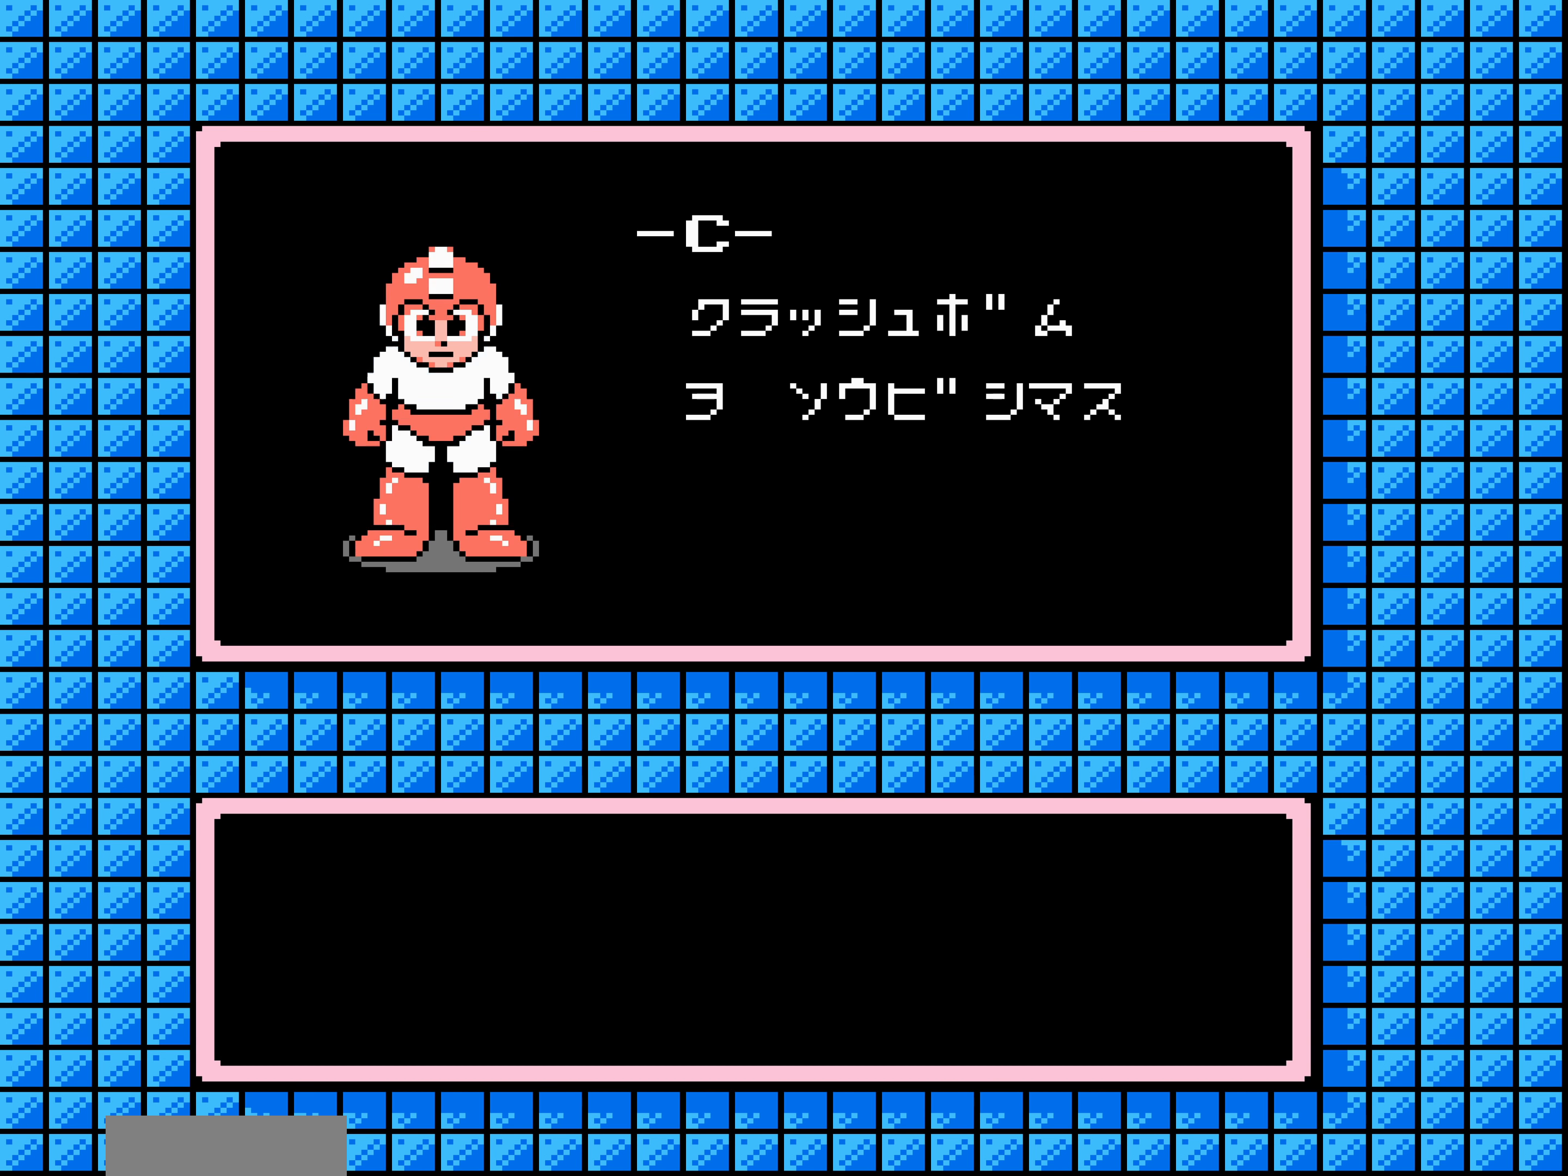
{"buttons": [], "events": [[133, "DPAD_DOWN", "down"], [150, "DPAD_DOWN", "up"]]}